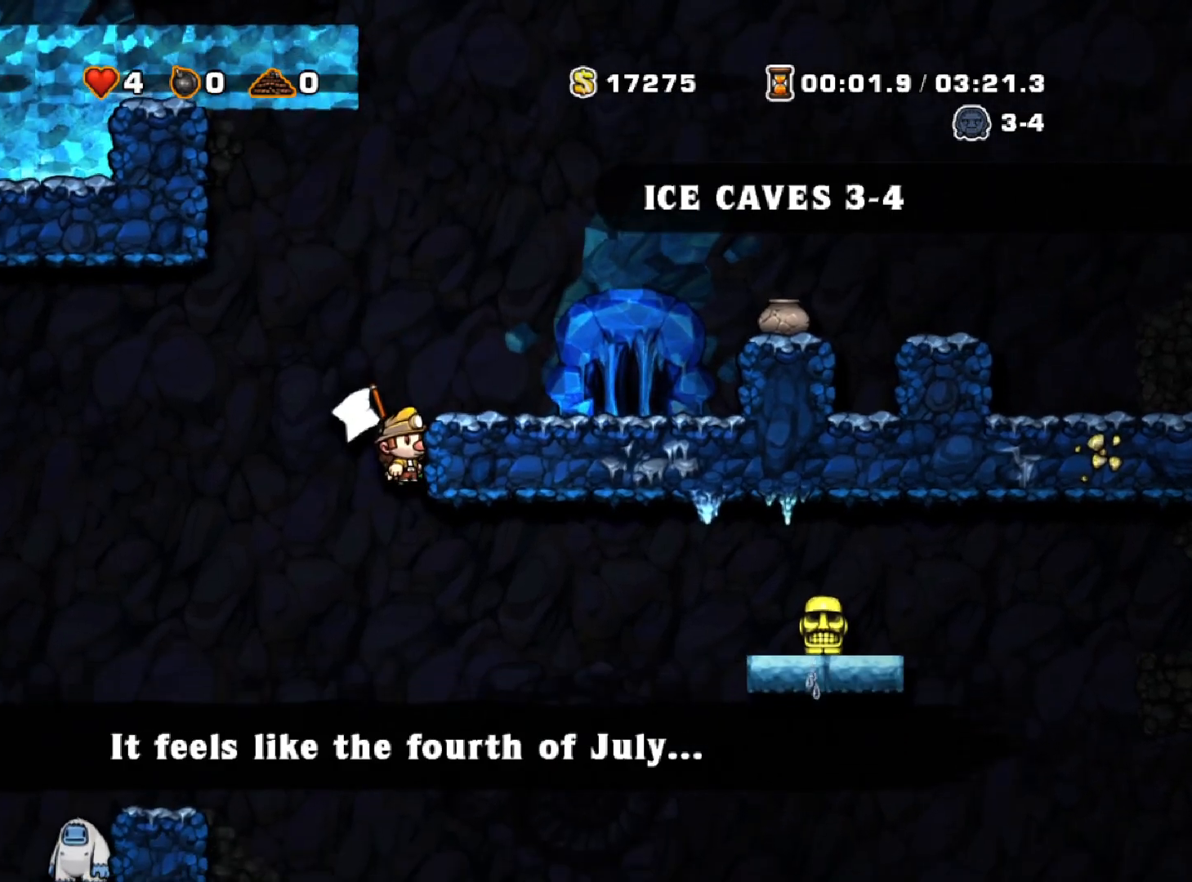
Gameplay with keyboard; each line is a JSON object with the keys held at the frame after it. "events" lists presses ("down") and releases ("up") of "a", "down", "escape", "left", "right", "run", "s", "space", "up", "x" and "z" between this image and that frame as [ms after this image, input, new state], when the widget could be followed in between. No other keys are recorded. Mouse input is not recorded. Key names are as the overlay labels them; some are game actions (e.g. jump) rather than physical keys.
{"keys": ["down", "run"], "events": []}
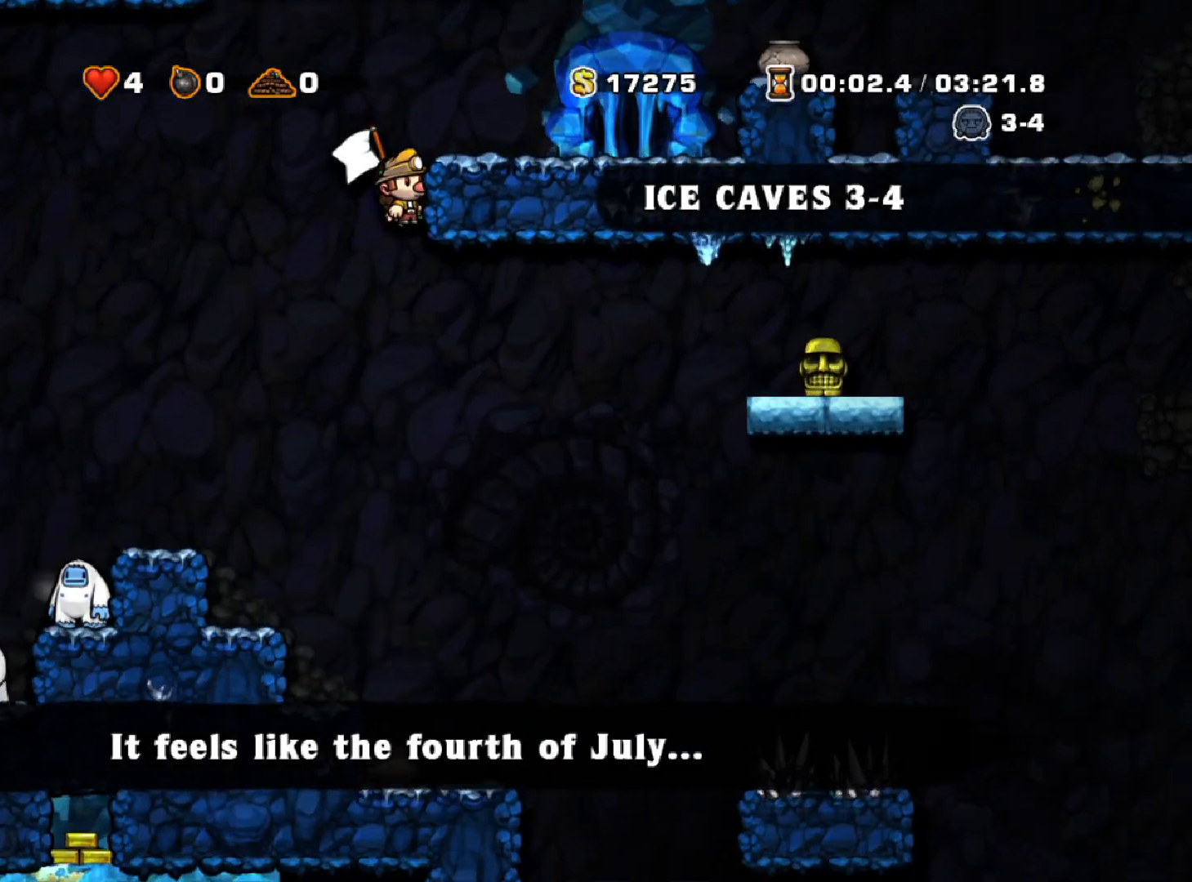
{"keys": ["down", "left", "run"], "events": [[383, "z", "down"], [433, "left", "down"], [483, "z", "up"]]}
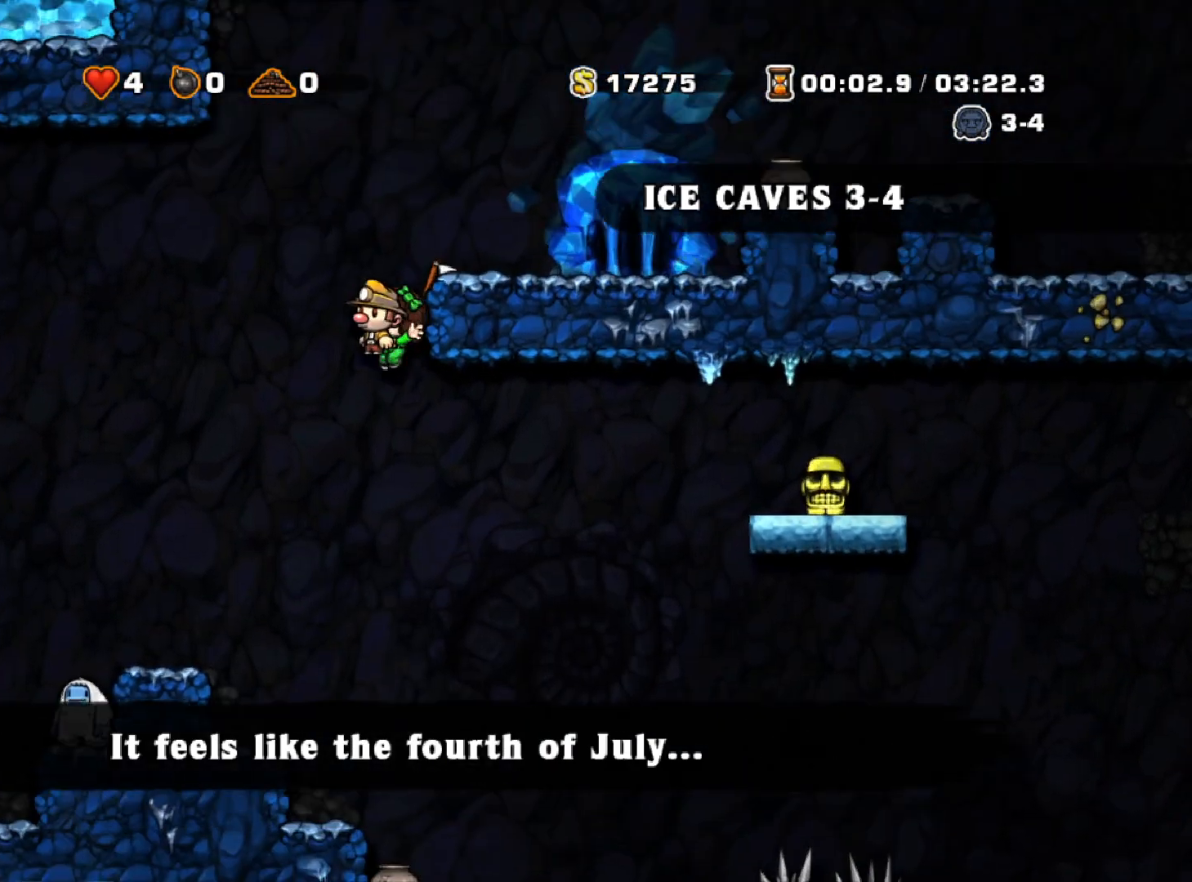
{"keys": ["right", "run"], "events": [[33, "down", "up"], [133, "run", "up"], [217, "left", "up"], [400, "right", "down"], [400, "run", "down"]]}
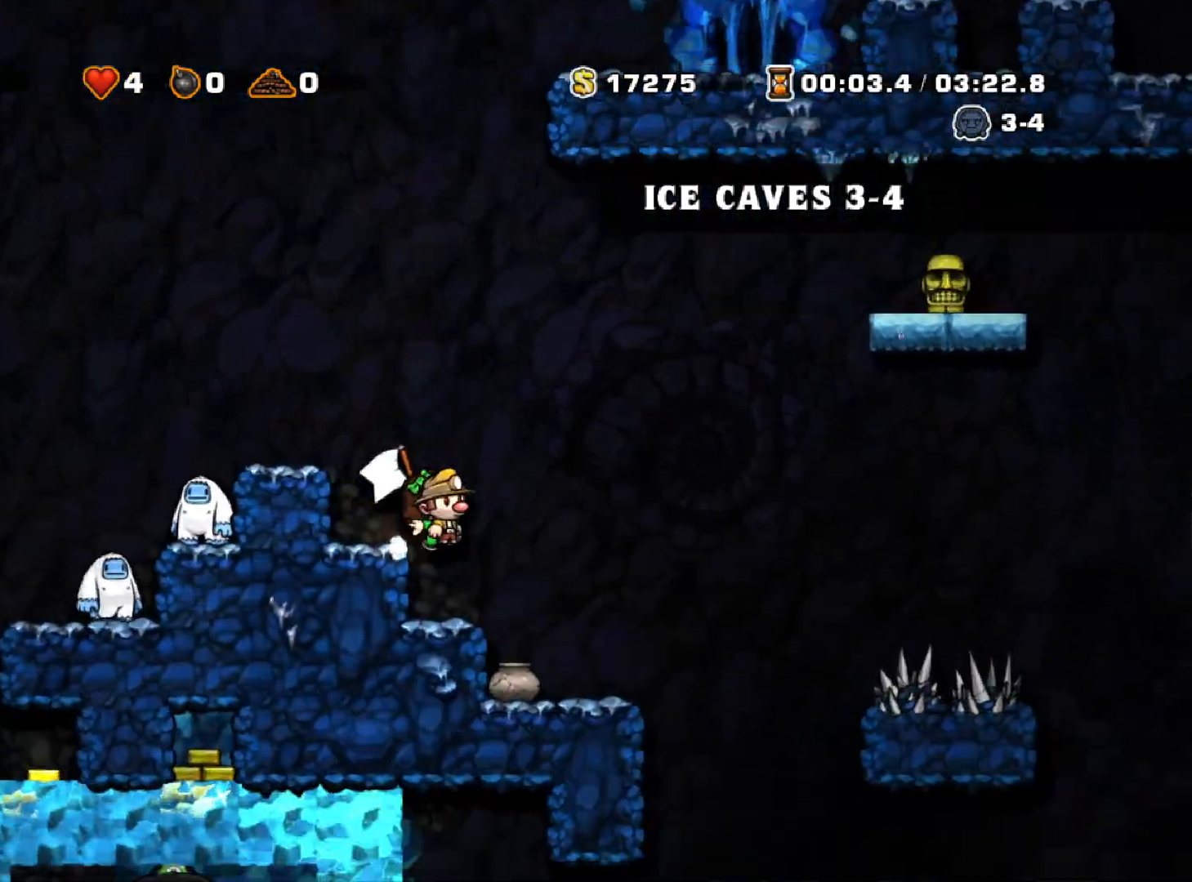
{"keys": ["right"], "events": [[50, "run", "up"], [233, "right", "up"], [317, "right", "down"]]}
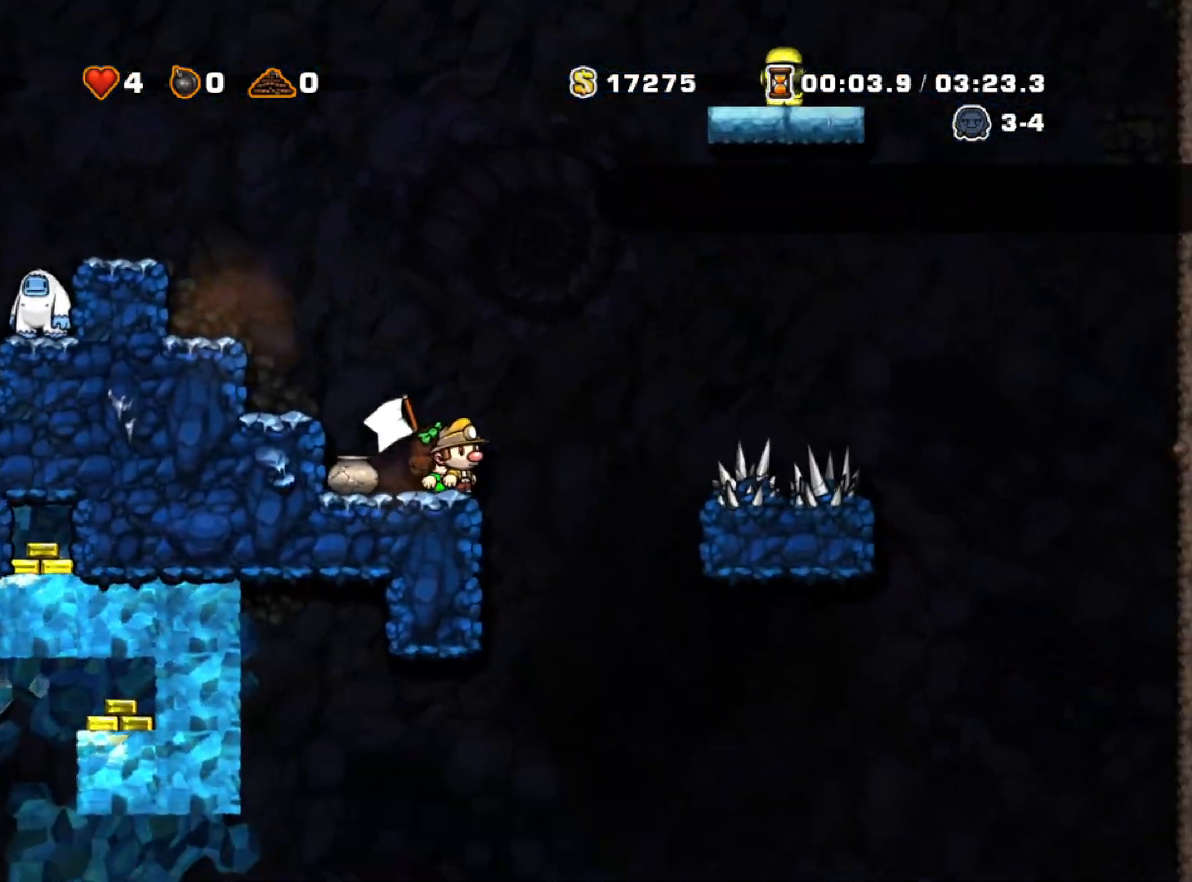
{"keys": ["down"]}
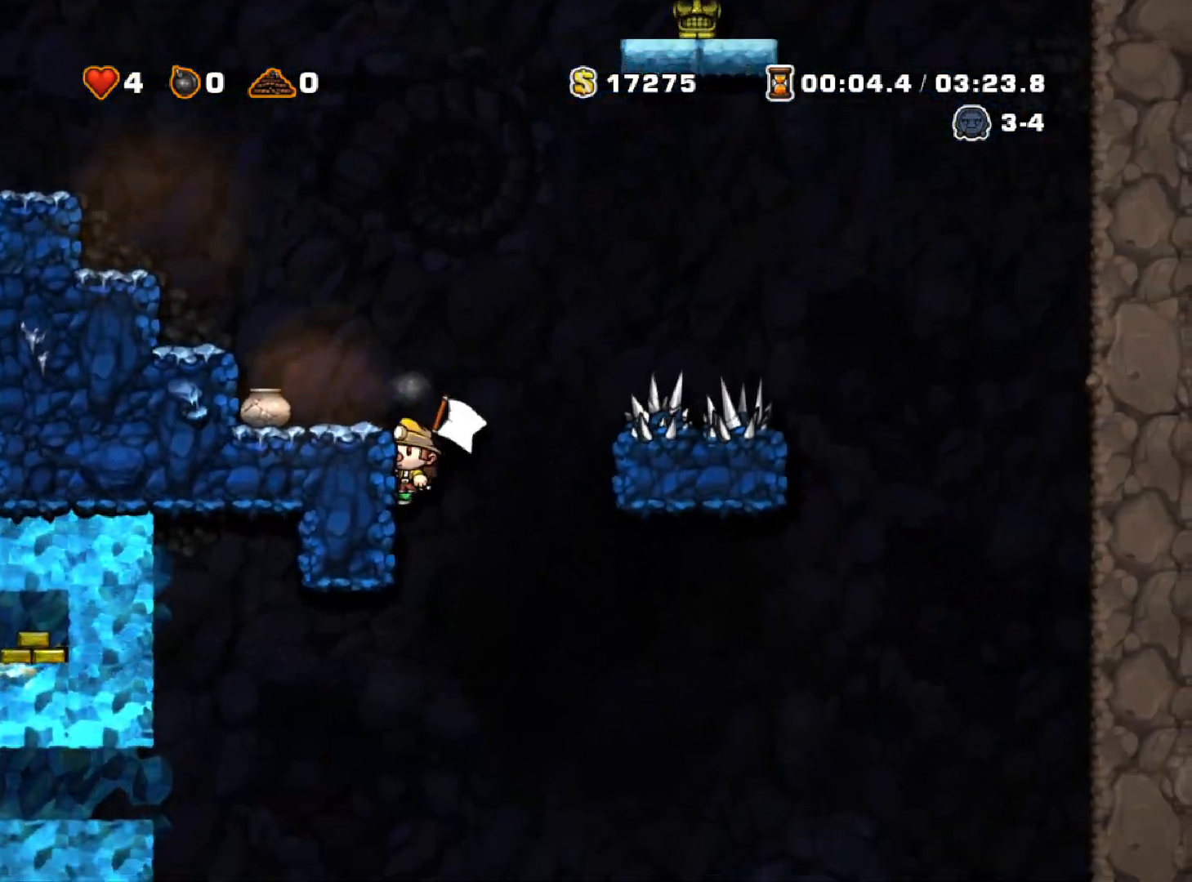
{"keys": ["down"]}
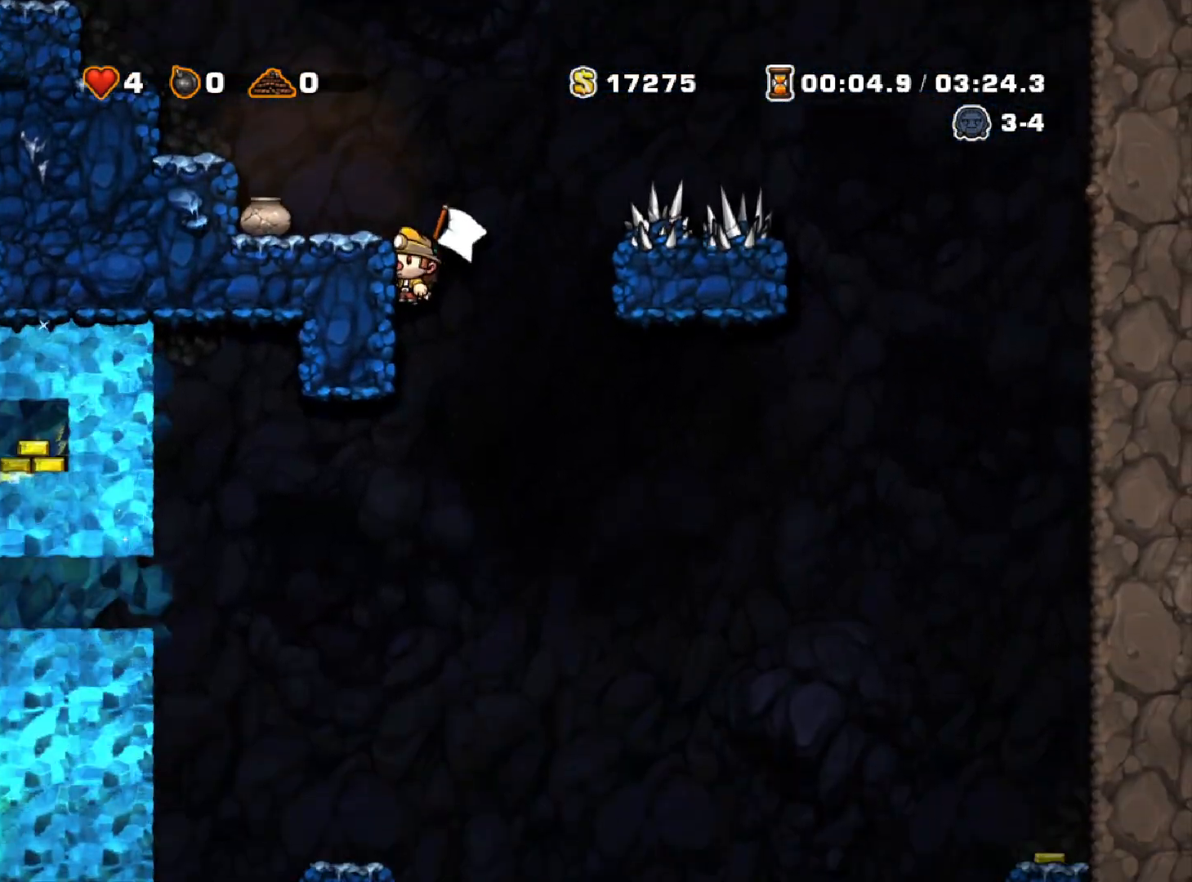
{"keys": ["down"], "events": []}
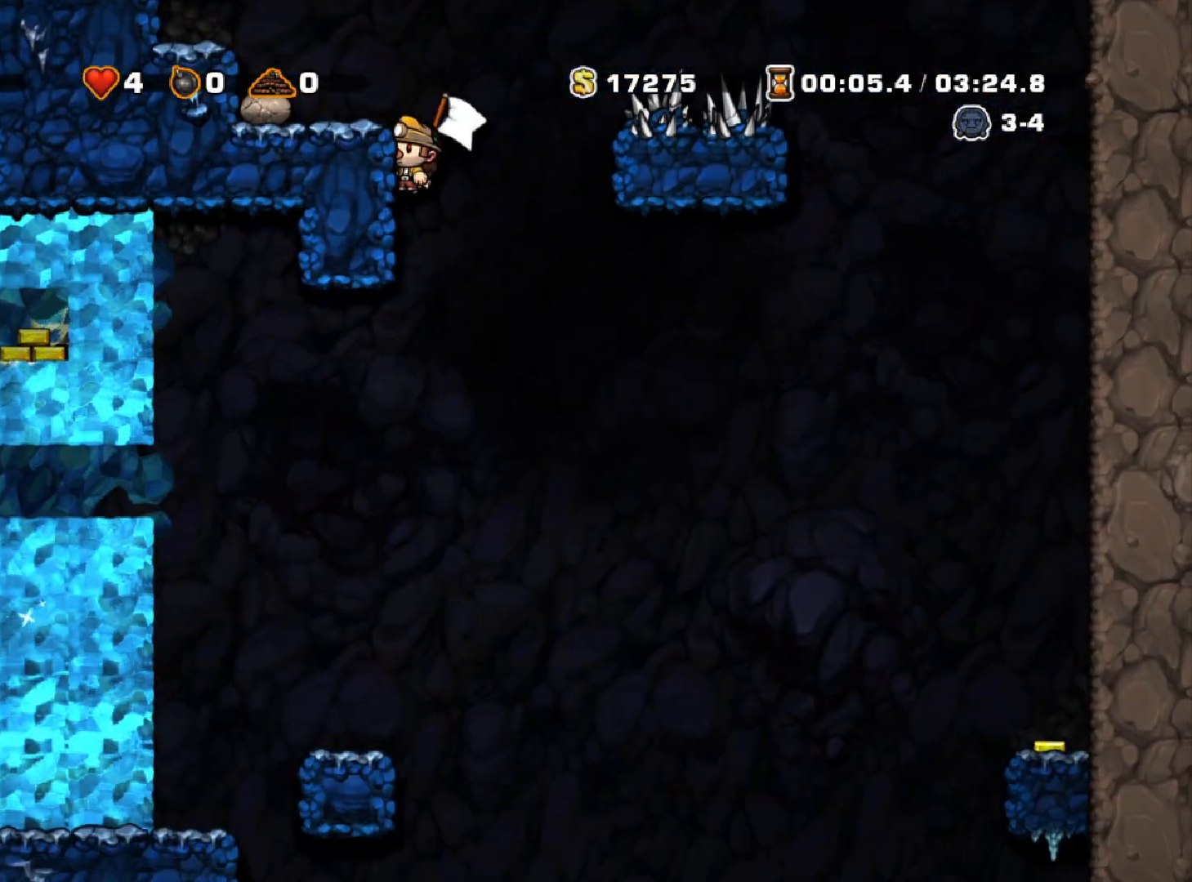
{"keys": ["down"], "events": []}
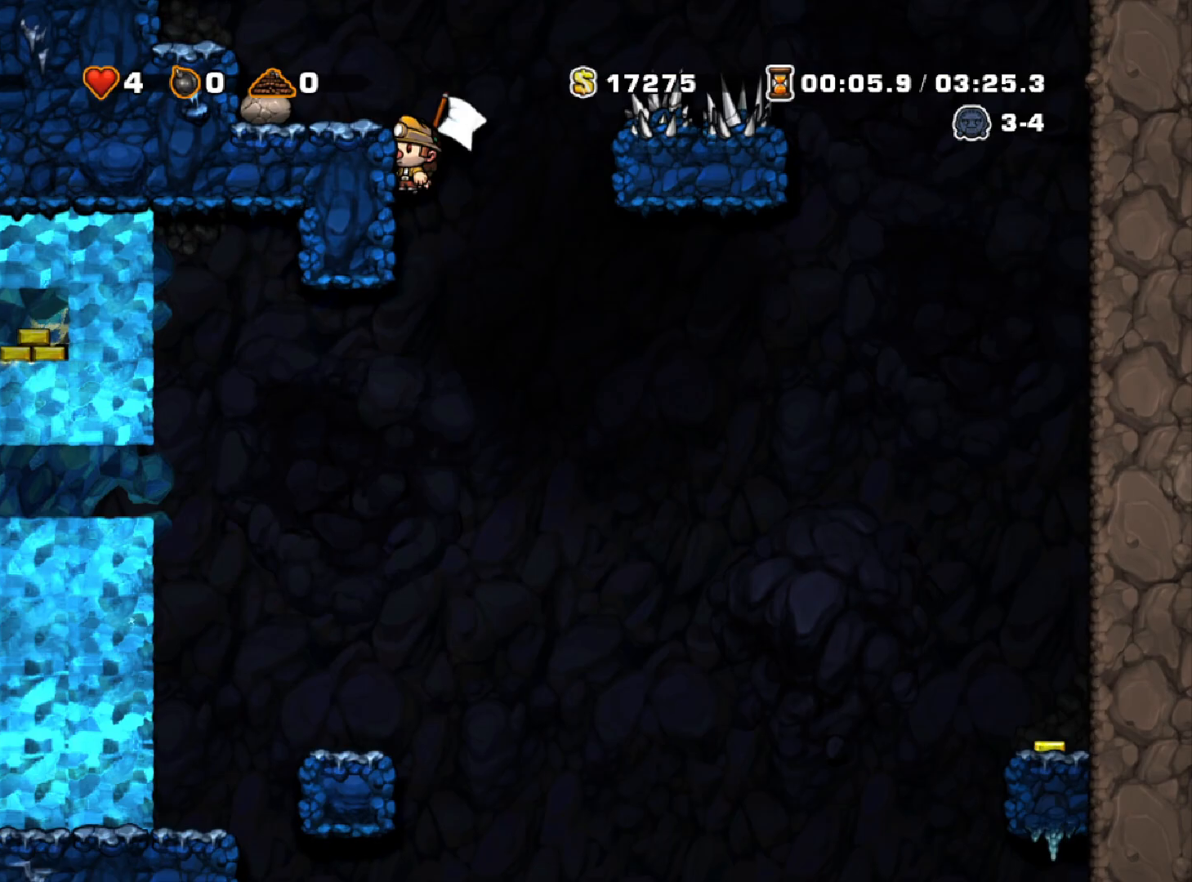
{"keys": ["down"], "events": []}
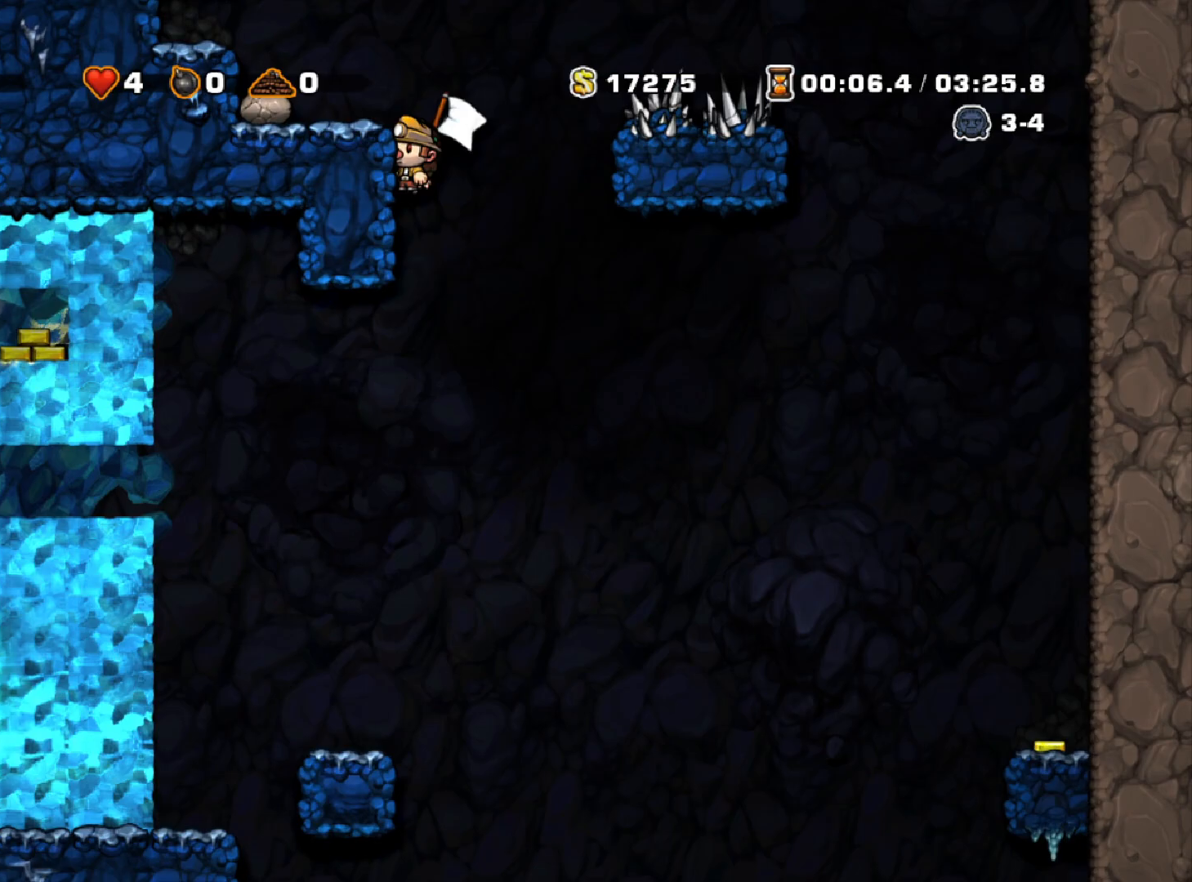
{"keys": ["down"], "events": []}
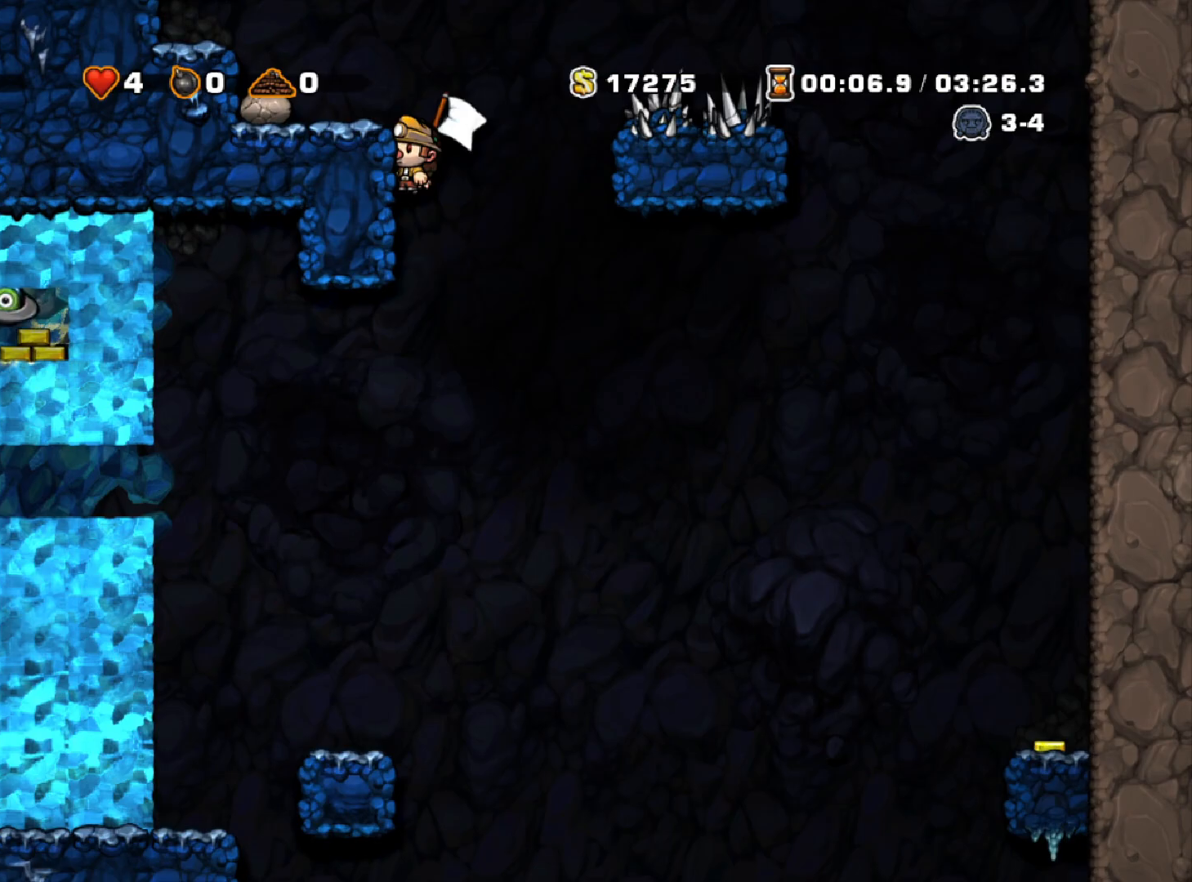
{"keys": ["left", "run", "z"], "events": [[333, "down", "up"], [483, "left", "down"], [483, "run", "down"], [483, "z", "down"]]}
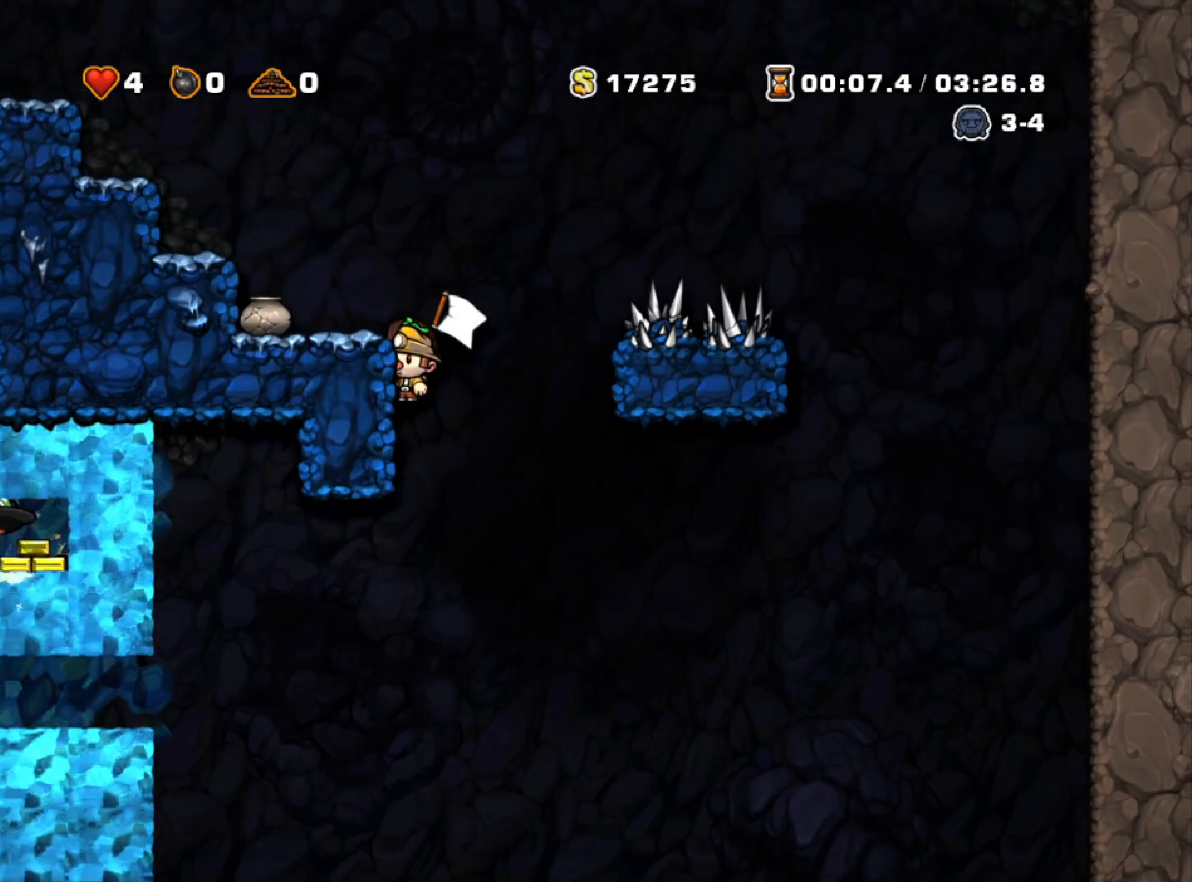
{"keys": ["left"], "events": [[67, "z", "up"], [117, "run", "up"], [317, "run", "down"], [317, "z", "down"], [450, "run", "up"], [450, "z", "up"]]}
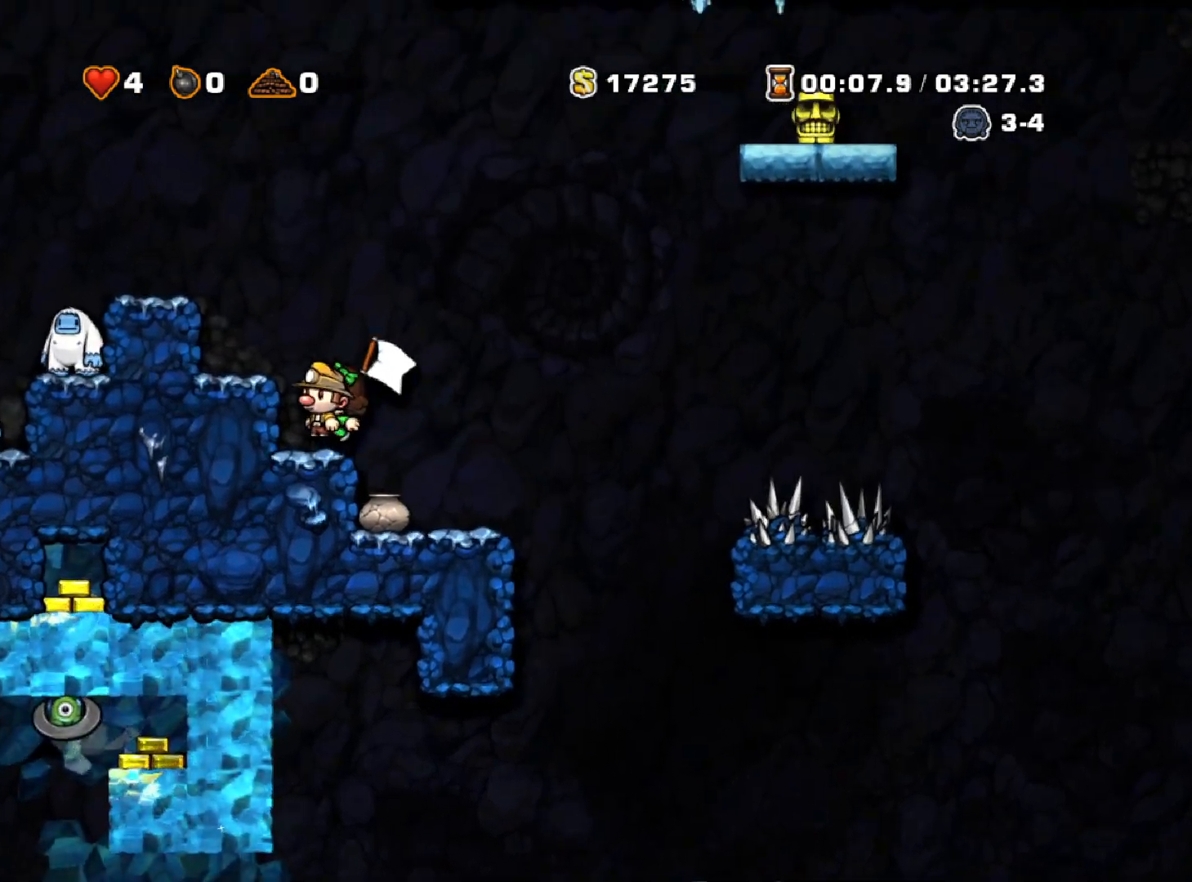
{"keys": ["left"], "events": [[183, "run", "down"], [183, "z", "down"], [283, "z", "up"], [333, "run", "up"]]}
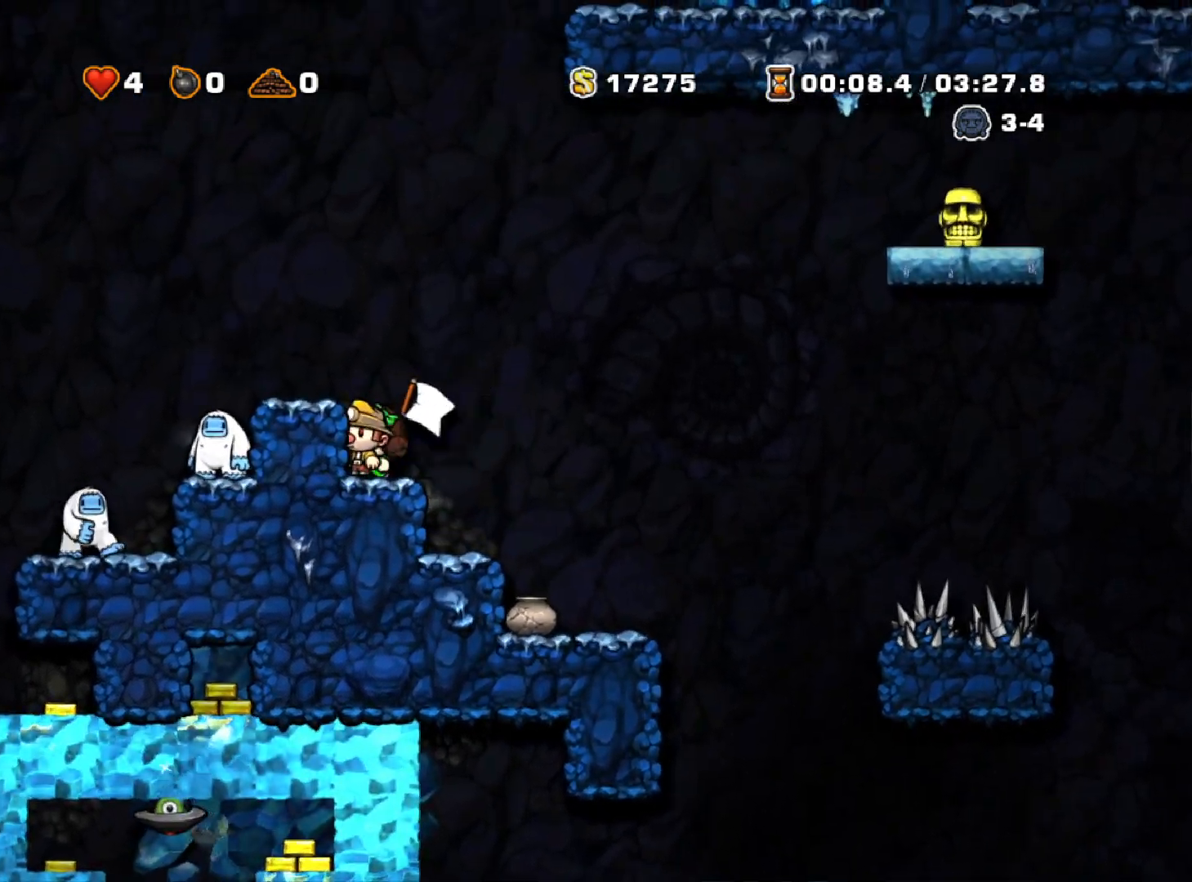
{"keys": ["left"], "events": [[67, "left", "up"], [100, "run", "down"], [100, "z", "down"], [200, "left", "down"], [250, "run", "up"], [250, "z", "up"], [383, "left", "up"], [433, "left", "down"]]}
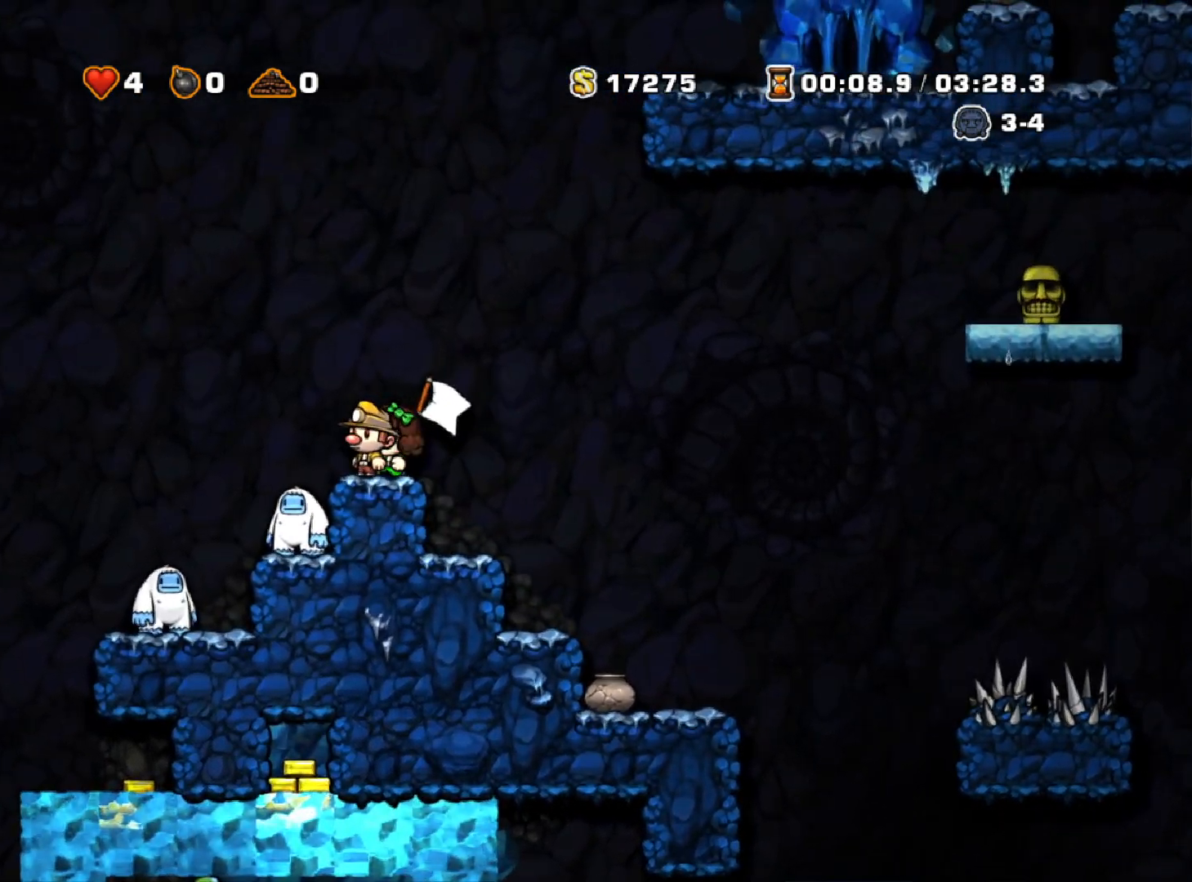
{"keys": ["left"], "events": [[33, "run", "down"], [33, "z", "down"], [183, "z", "up"], [400, "run", "up"]]}
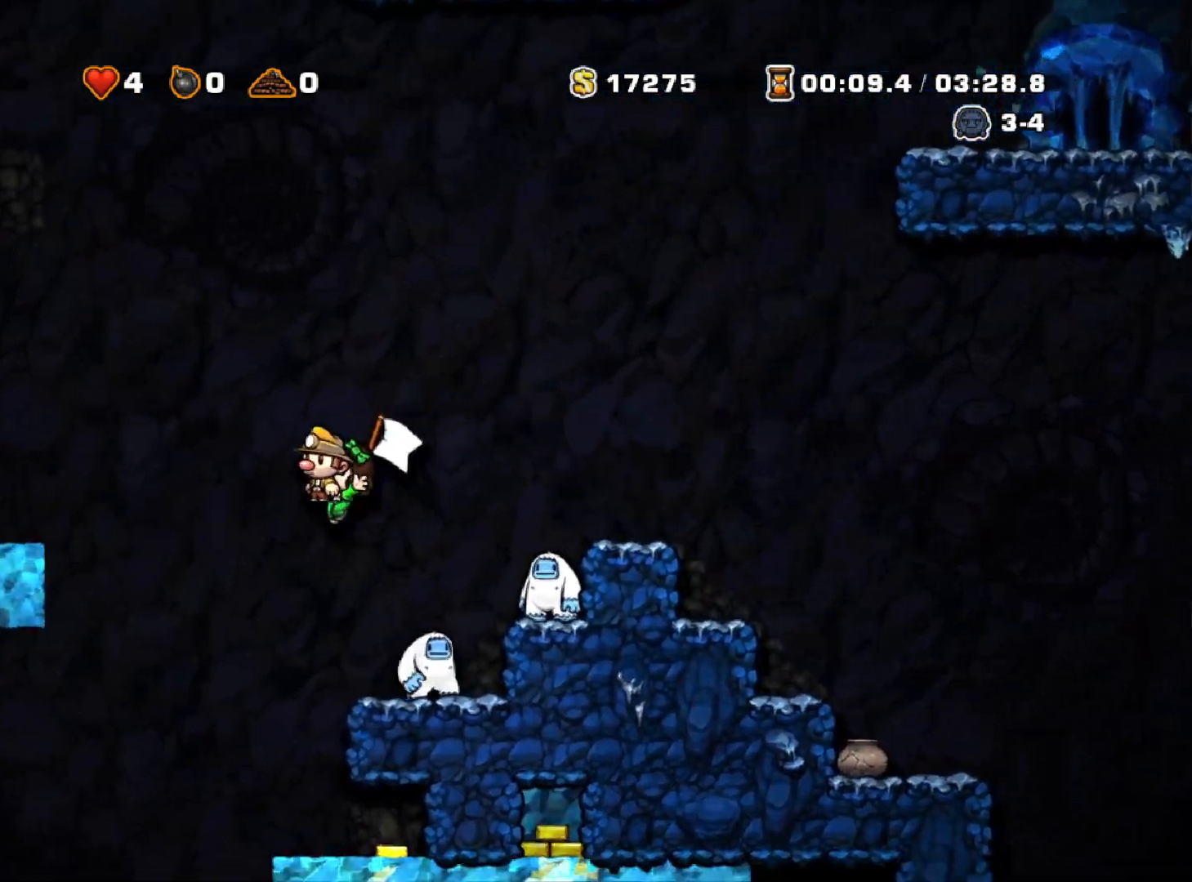
{"keys": ["left"], "events": [[100, "left", "up"], [333, "left", "down"]]}
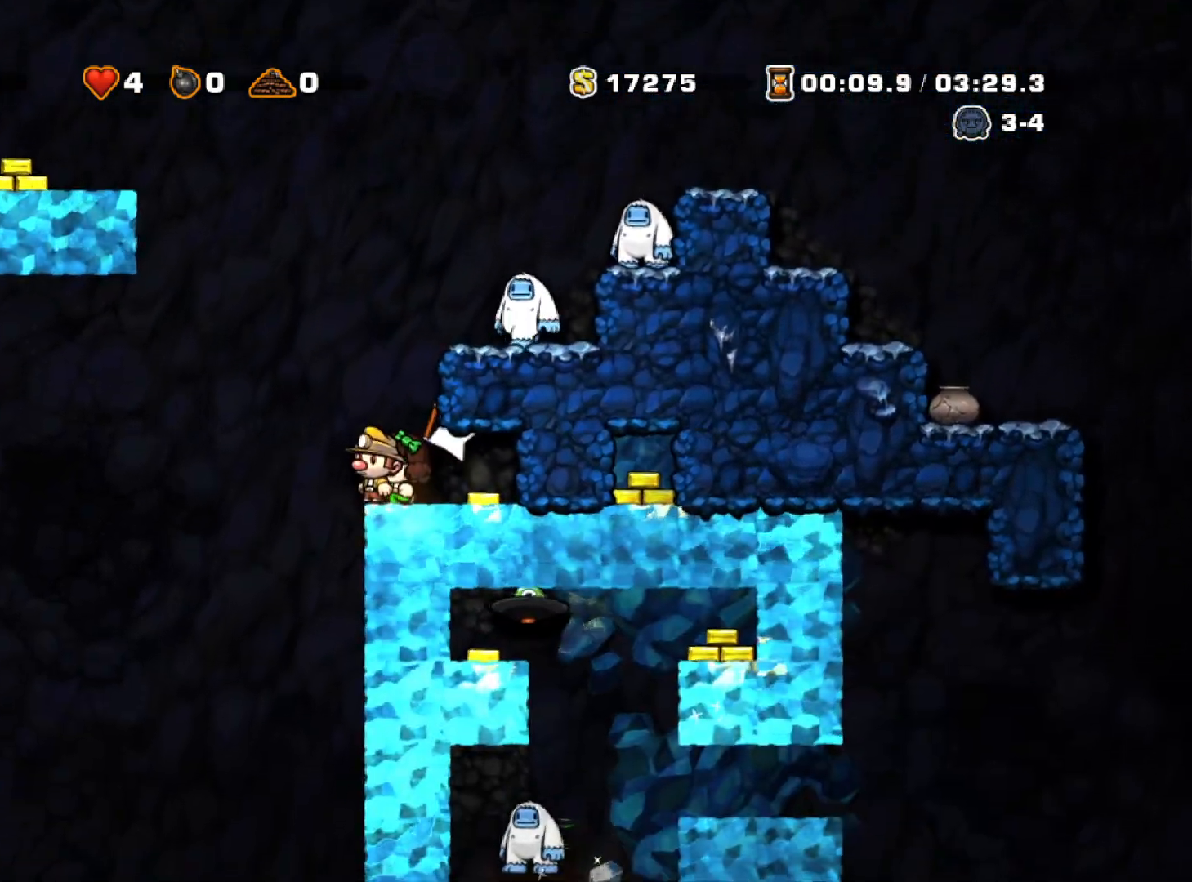
{"keys": ["down", "right"], "events": [[300, "right", "down"], [350, "left", "up"], [450, "down", "down"]]}
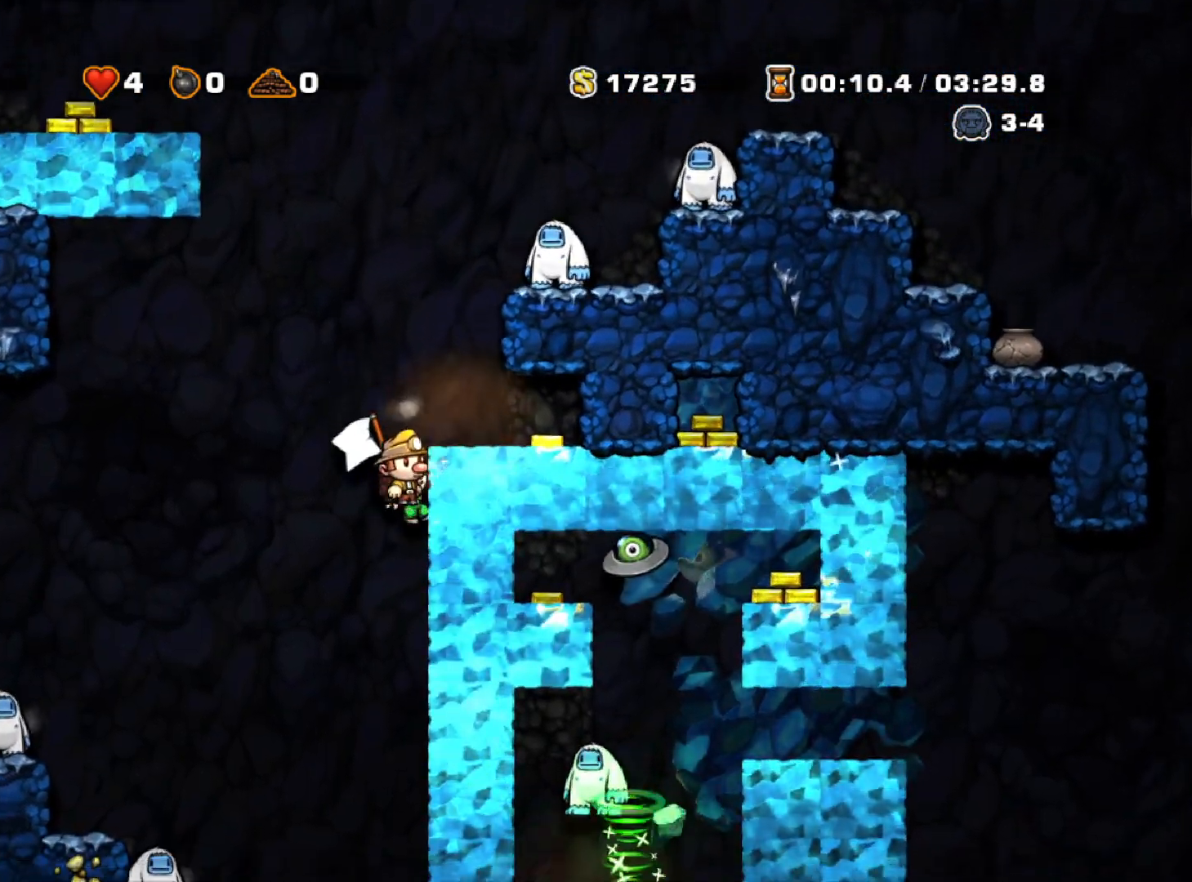
{"keys": ["down"], "events": [[33, "right", "up"]]}
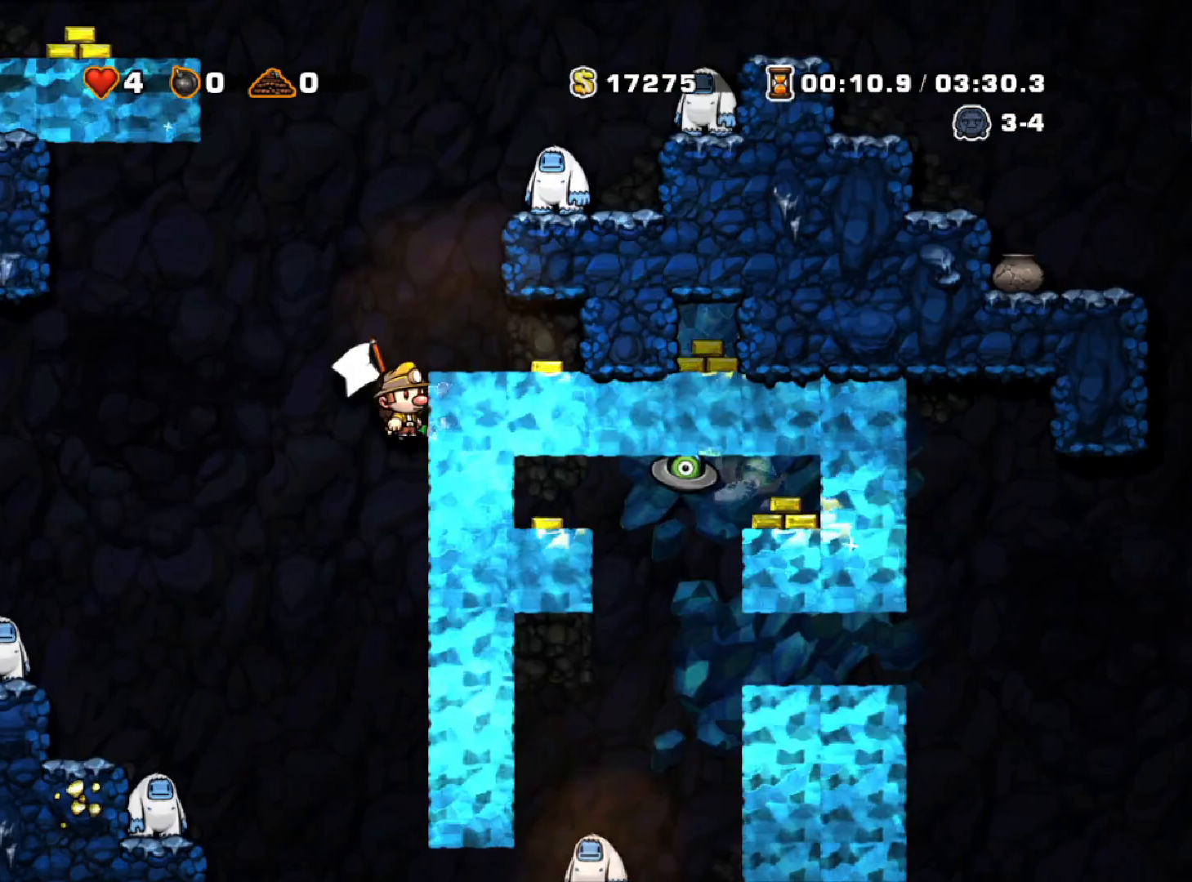
{"keys": ["left"], "events": [[417, "down", "up"], [467, "left", "down"]]}
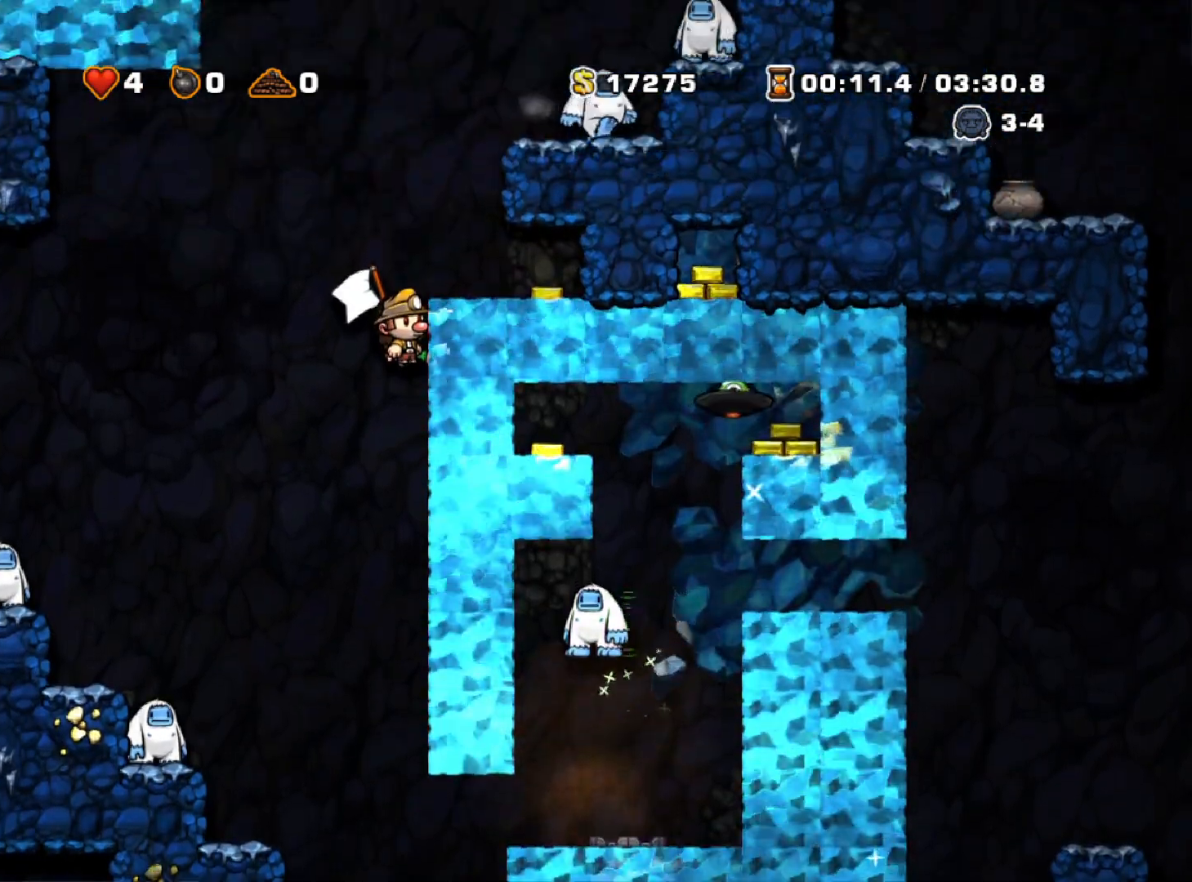
{"keys": ["left", "run"], "events": [[67, "run", "down"], [67, "z", "down"], [117, "z", "up"]]}
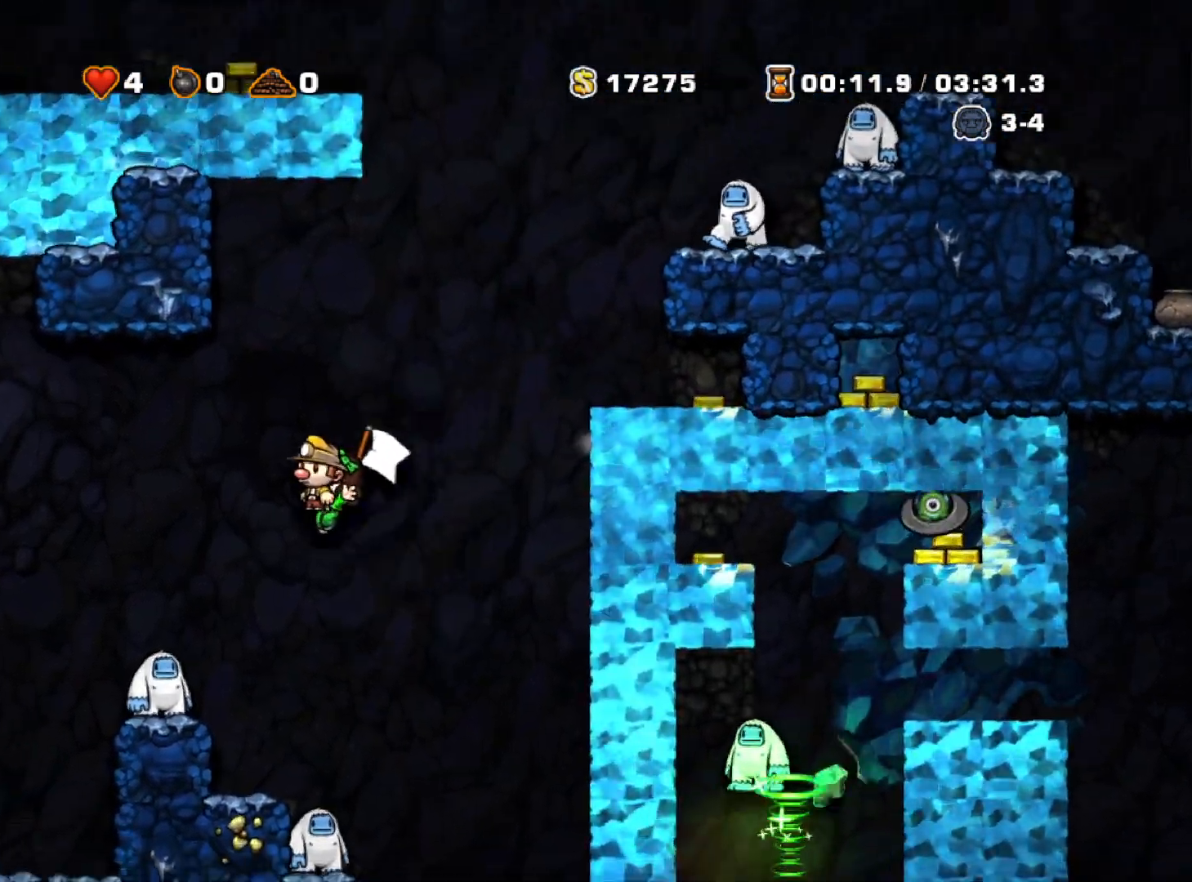
{"keys": ["right", "run"], "events": [[33, "run", "up"], [167, "left", "up"], [367, "right", "down"], [367, "run", "down"], [367, "z", "down"], [500, "z", "up"]]}
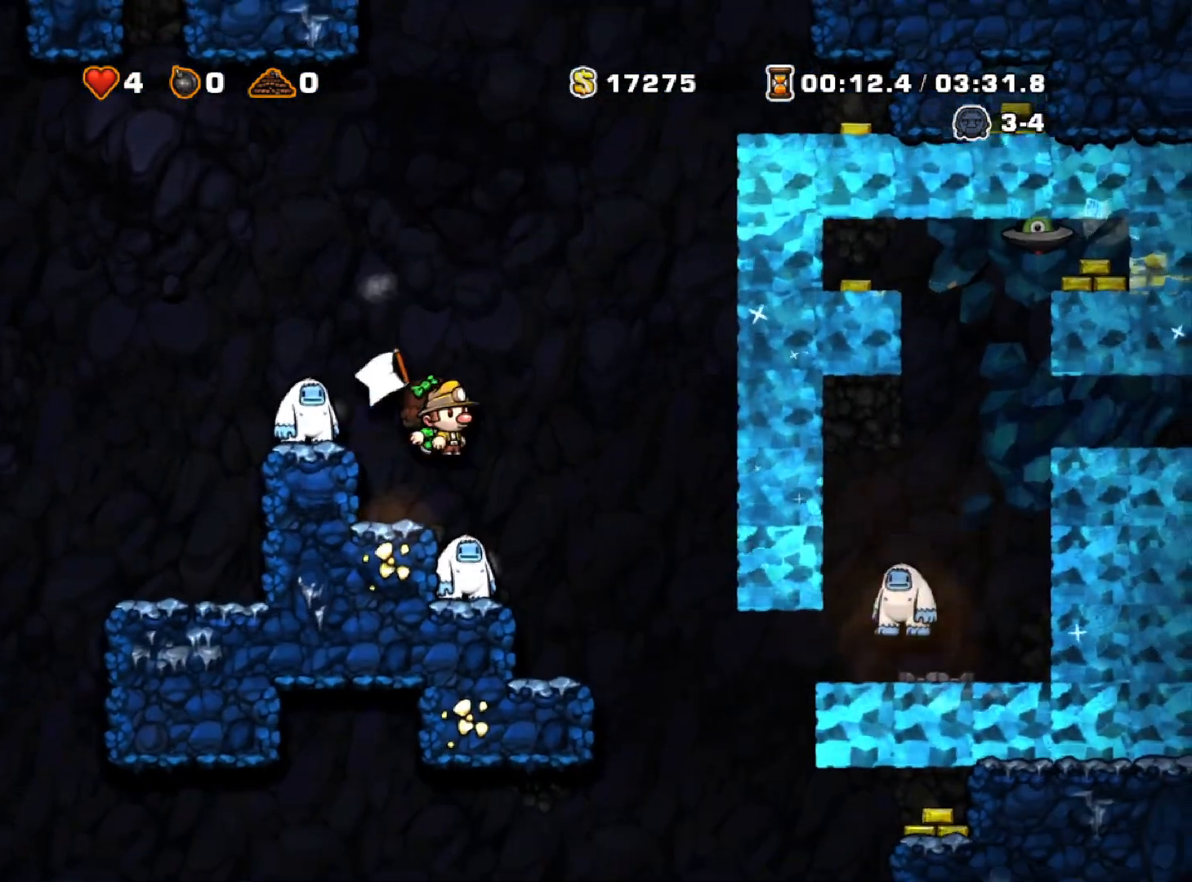
{"keys": [], "events": [[83, "run", "up"], [283, "right", "up"]]}
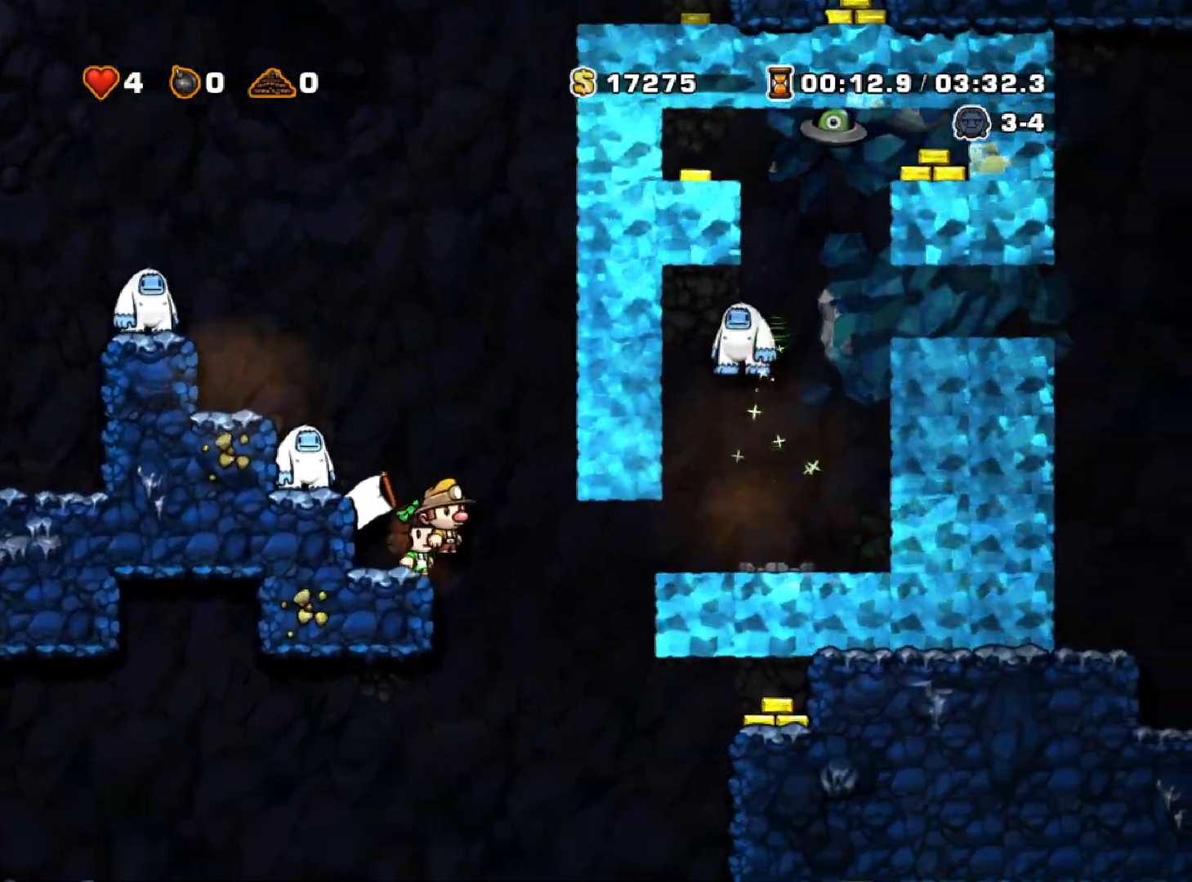
{"keys": ["down"], "events": [[67, "right", "down"], [200, "right", "up"], [250, "left", "down"], [333, "down", "down"], [383, "left", "up"]]}
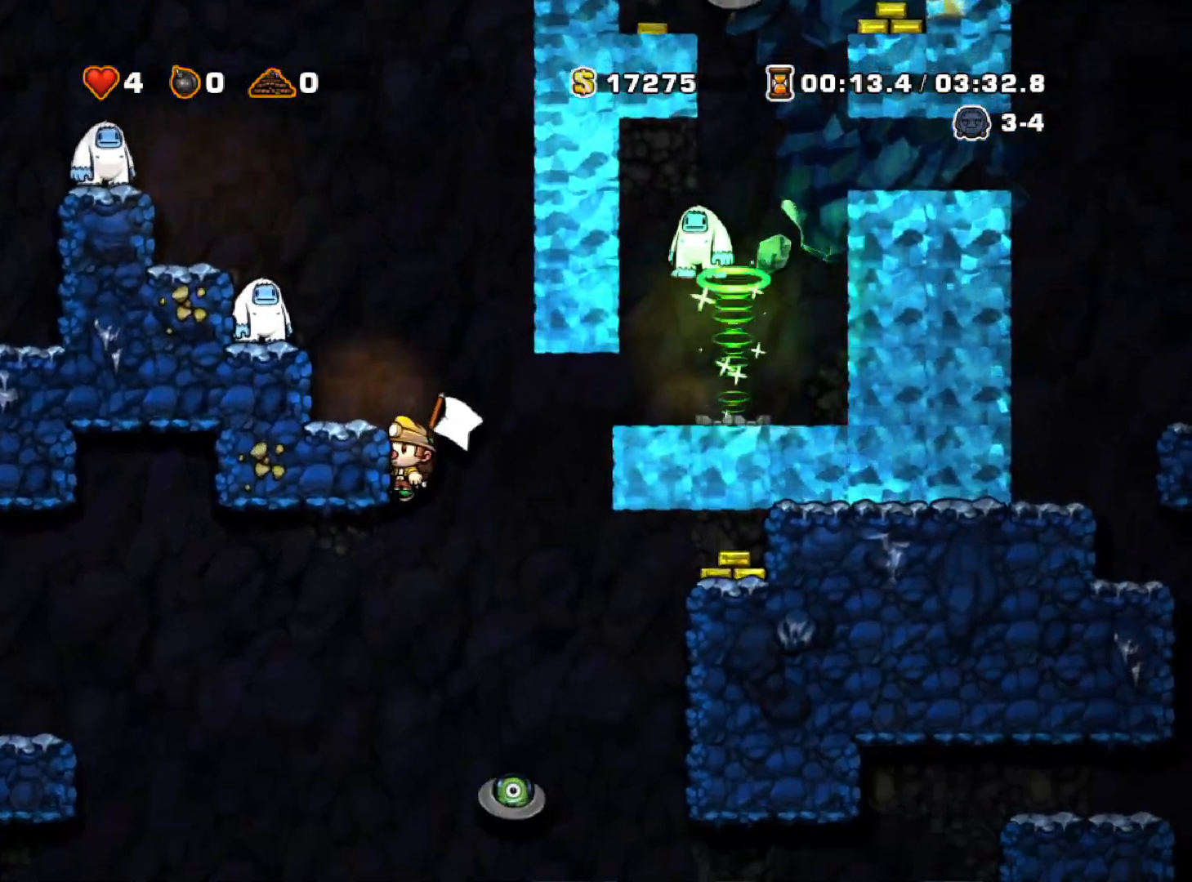
{"keys": ["down"], "events": []}
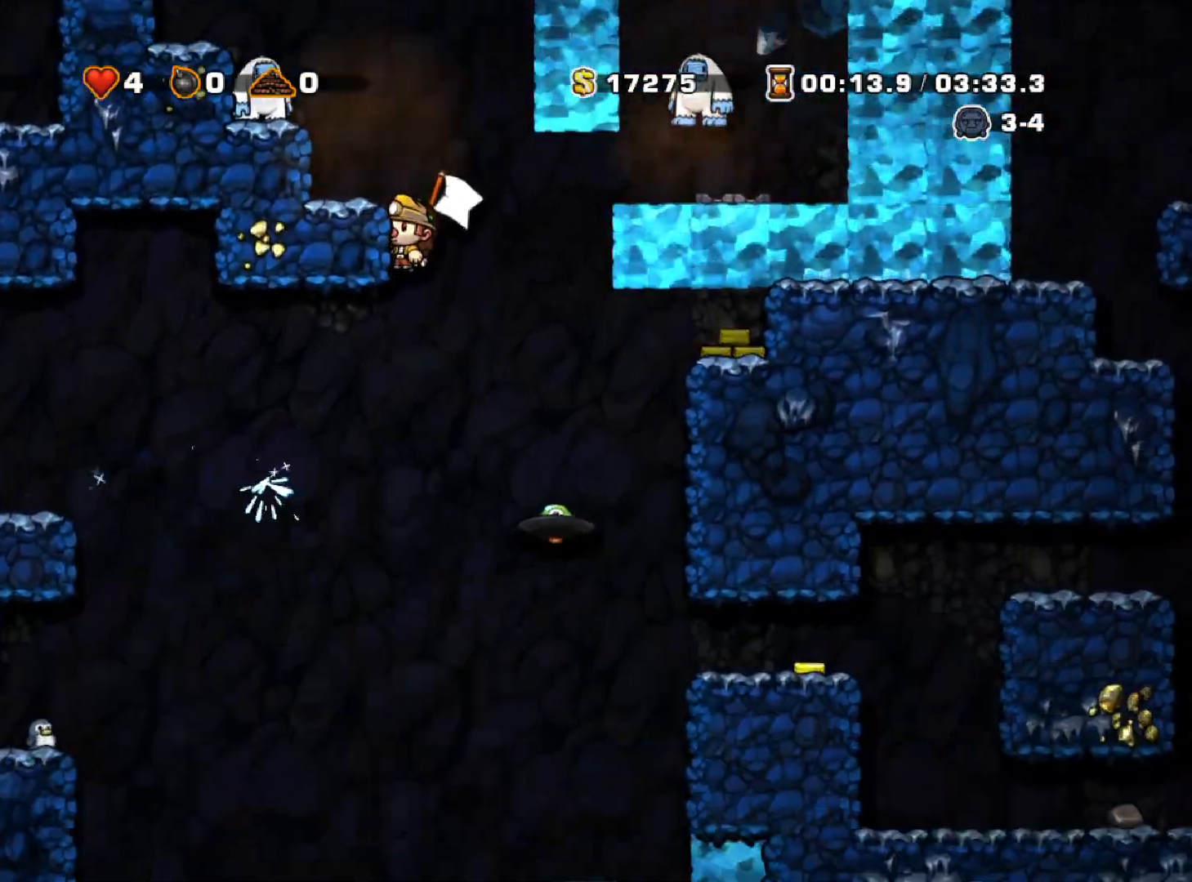
{"keys": ["down"], "events": []}
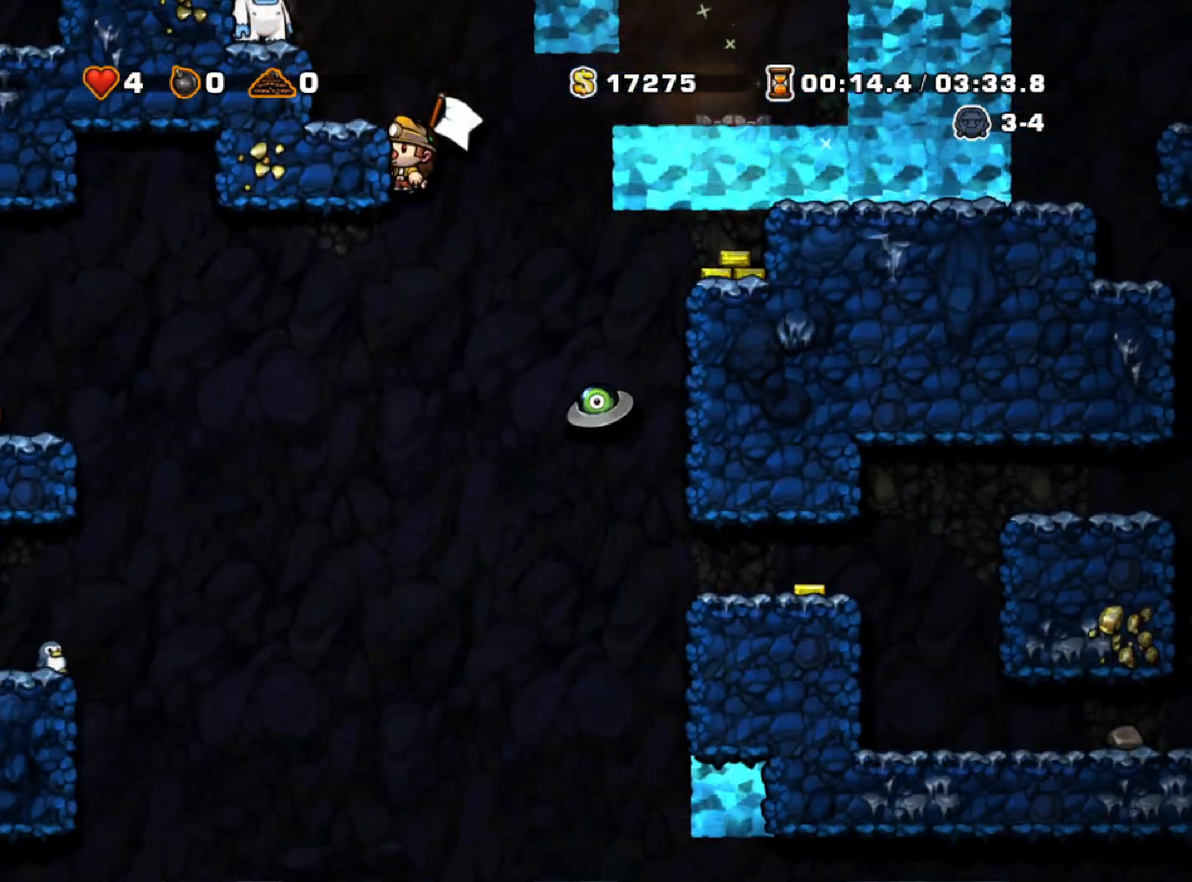
{"keys": ["left"], "events": [[67, "down", "up"], [300, "run", "down"], [300, "z", "down"], [350, "left", "down"], [383, "z", "up"], [483, "run", "up"]]}
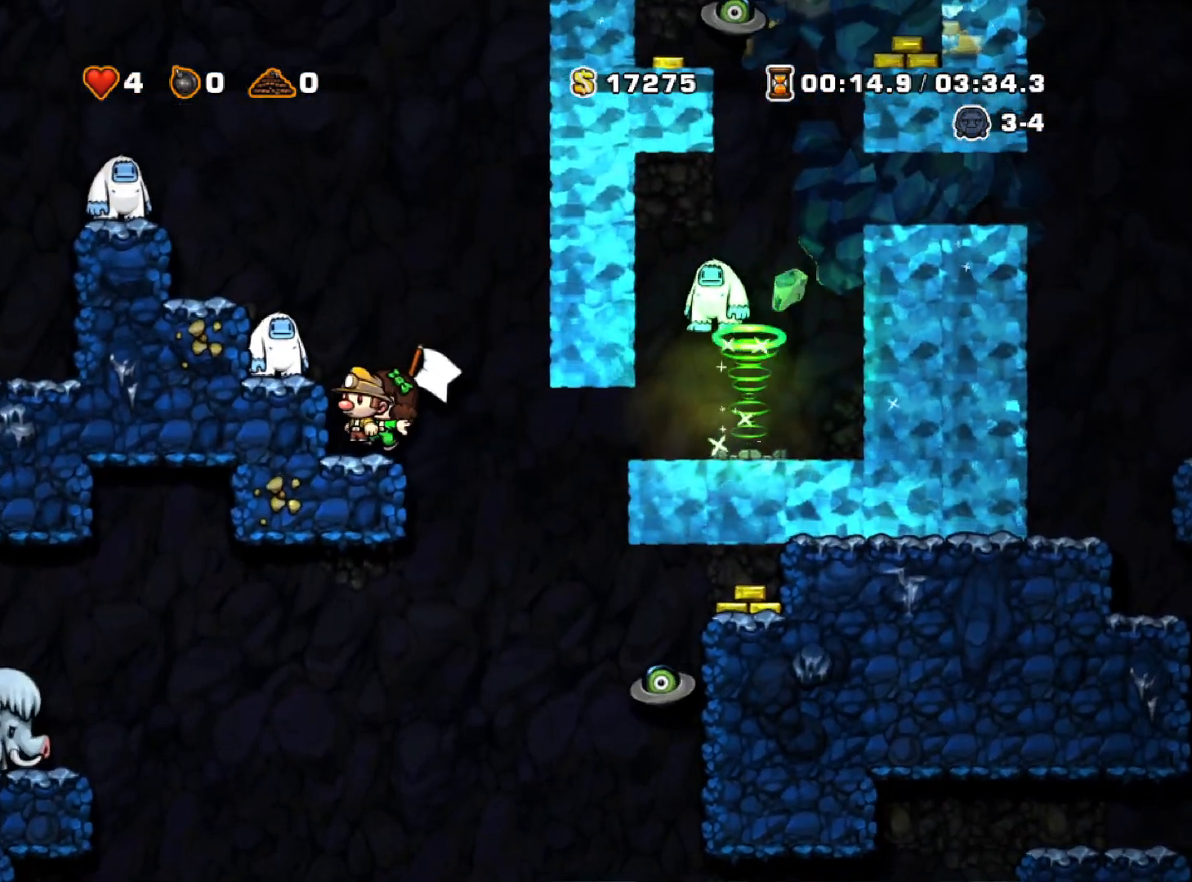
{"keys": [], "events": [[167, "left", "up"], [267, "z", "down"], [400, "left", "down"], [400, "z", "up"], [450, "left", "up"]]}
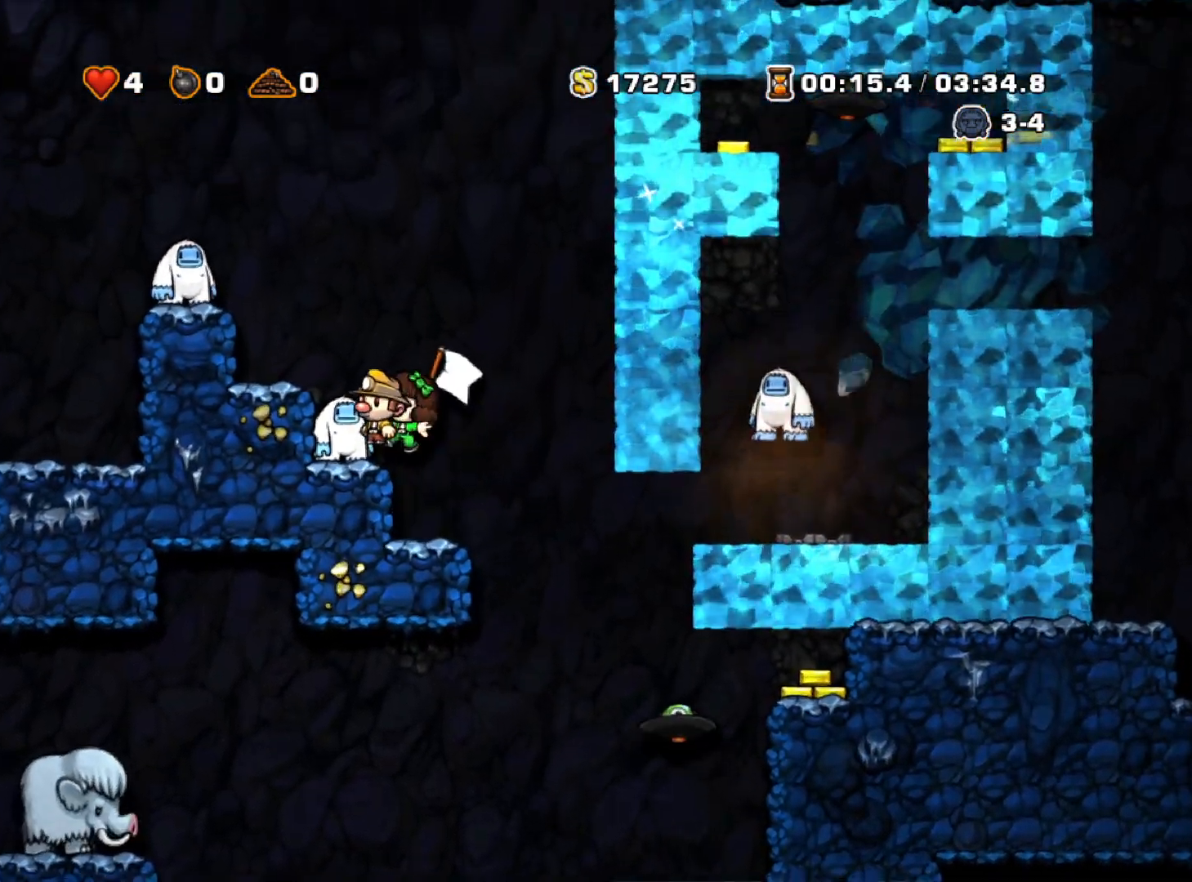
{"keys": [], "events": []}
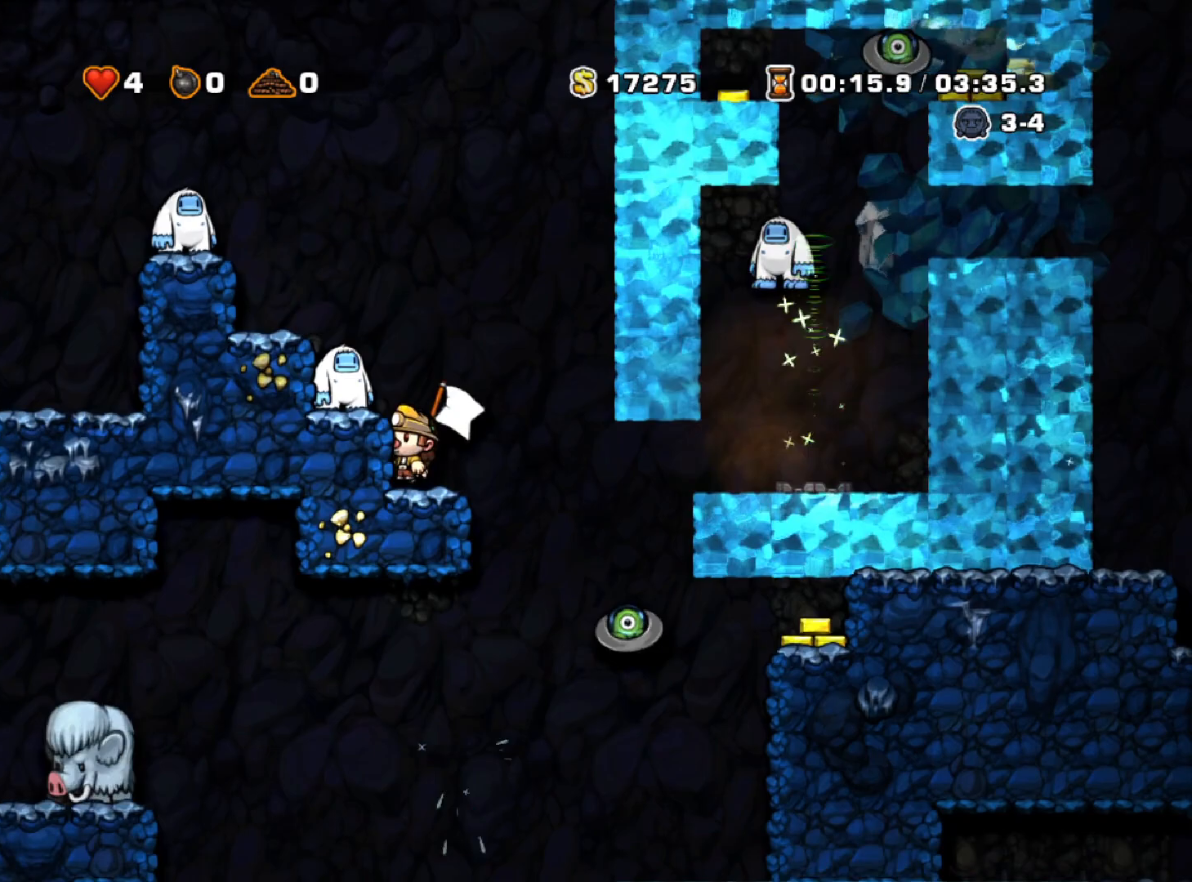
{"keys": [], "events": [[67, "z", "down"], [200, "left", "down"], [200, "z", "up"], [250, "left", "up"]]}